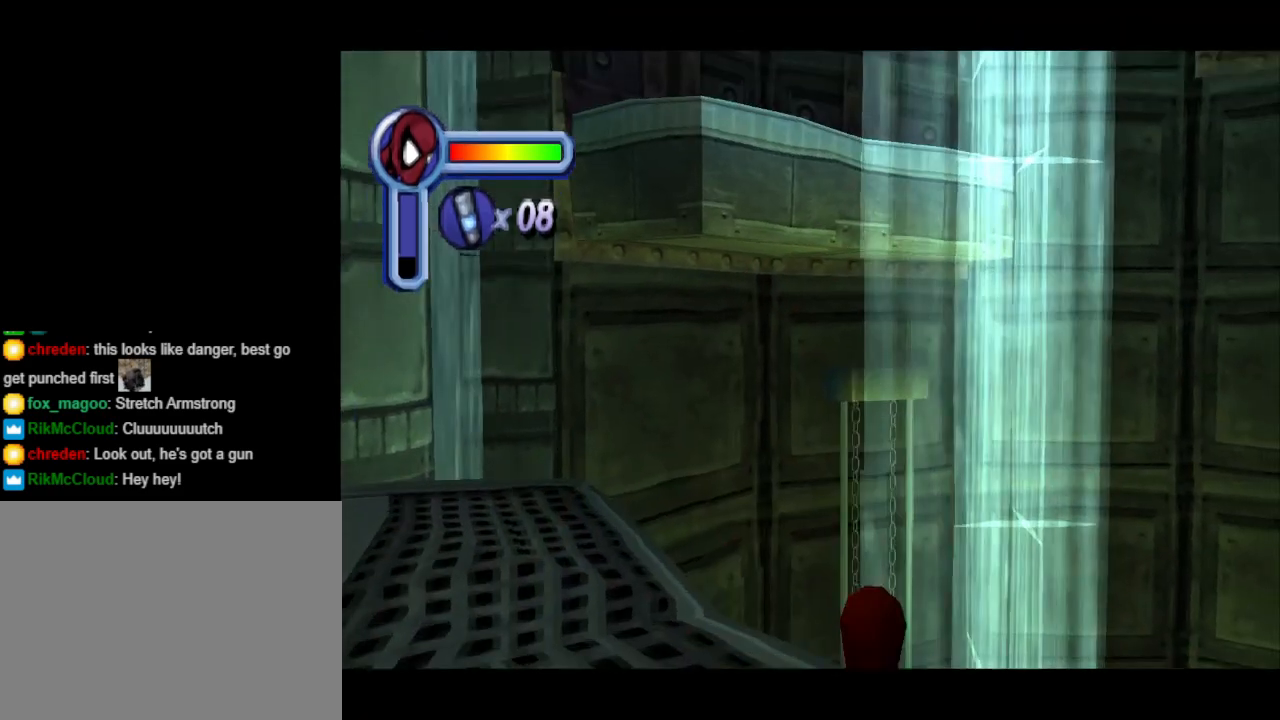
Gameplay with a controller (PlayStation layout); each line is a JSON object with the inputs held at the frame after it. "events" lists button and stick changes between this image and that frame as [ms after this image, input, new state], when the widget could be followed in between. Not read: L2 R2 left_stick right_stick.
{"buttons": ["L1"], "events": [[67, "DPAD_RIGHT", "down"], [400, "DPAD_RIGHT", "up"]]}
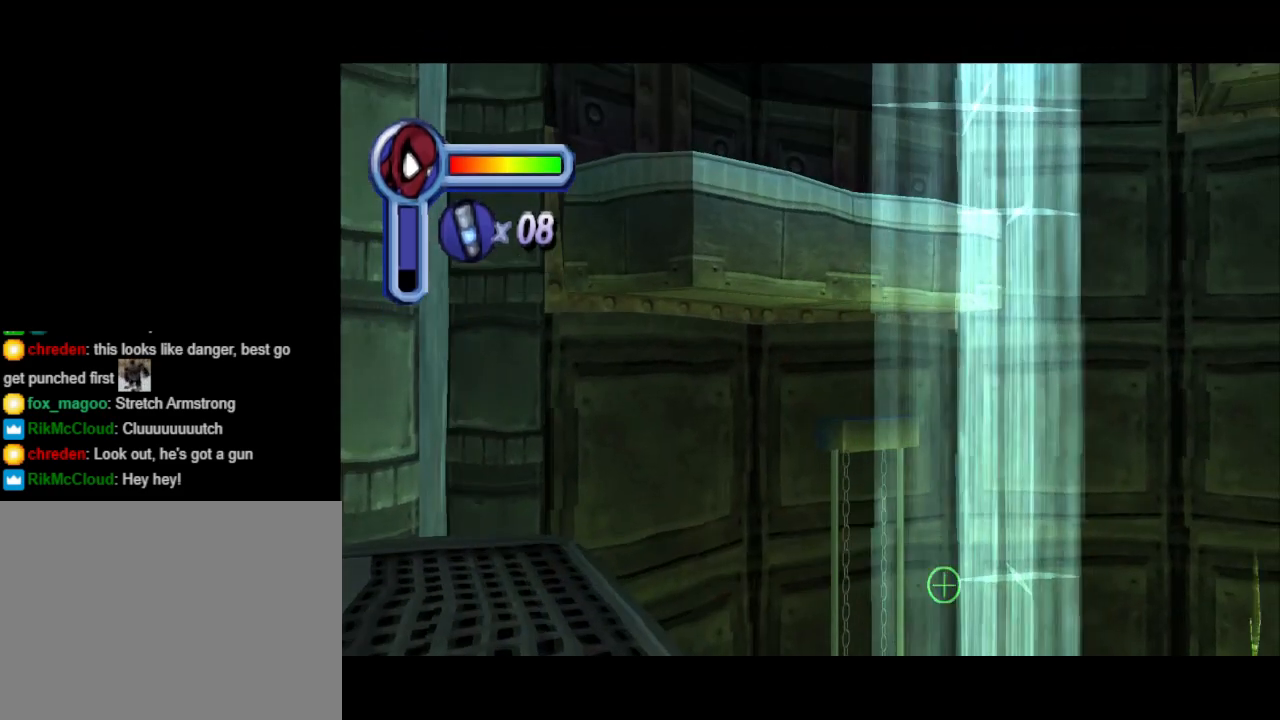
{"buttons": ["L1", "DPAD_DOWN", "DPAD_RIGHT"], "events": [[33, "DPAD_DOWN", "down"], [400, "DPAD_RIGHT", "down"]]}
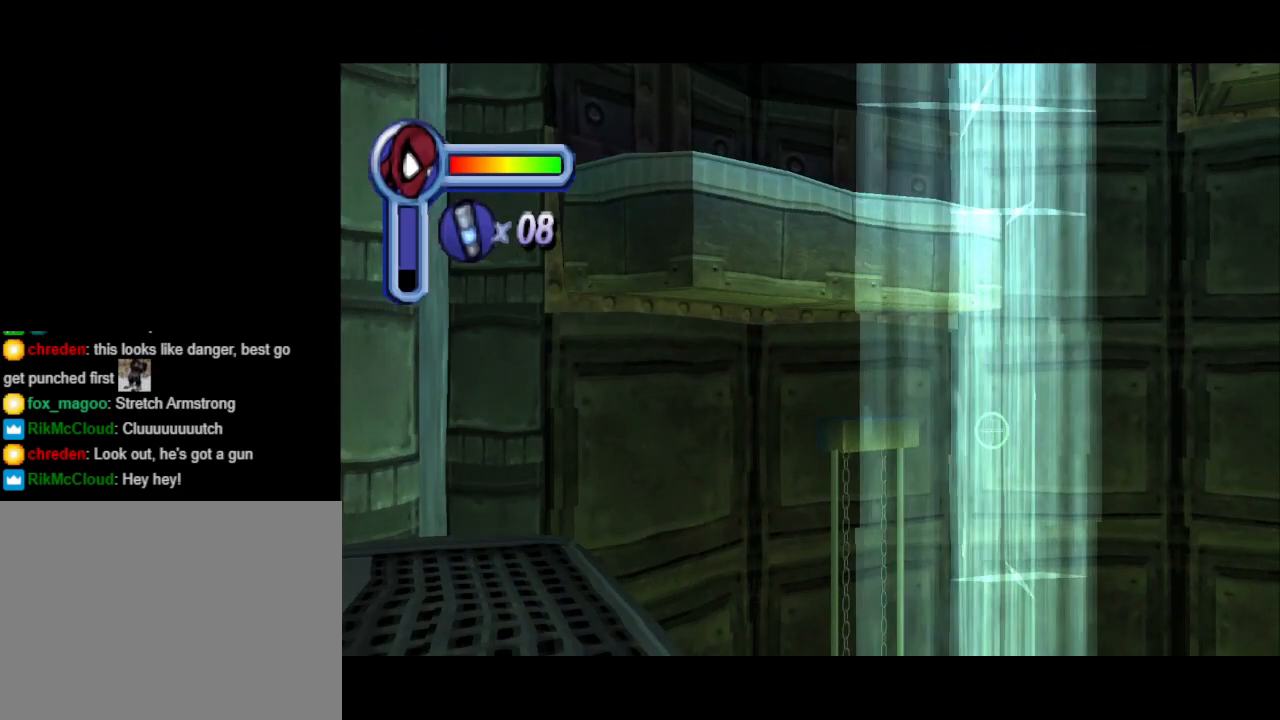
{"buttons": ["L1", "DPAD_UP"], "events": [[200, "DPAD_DOWN", "up"], [200, "DPAD_RIGHT", "up"], [233, "DPAD_UP", "down"]]}
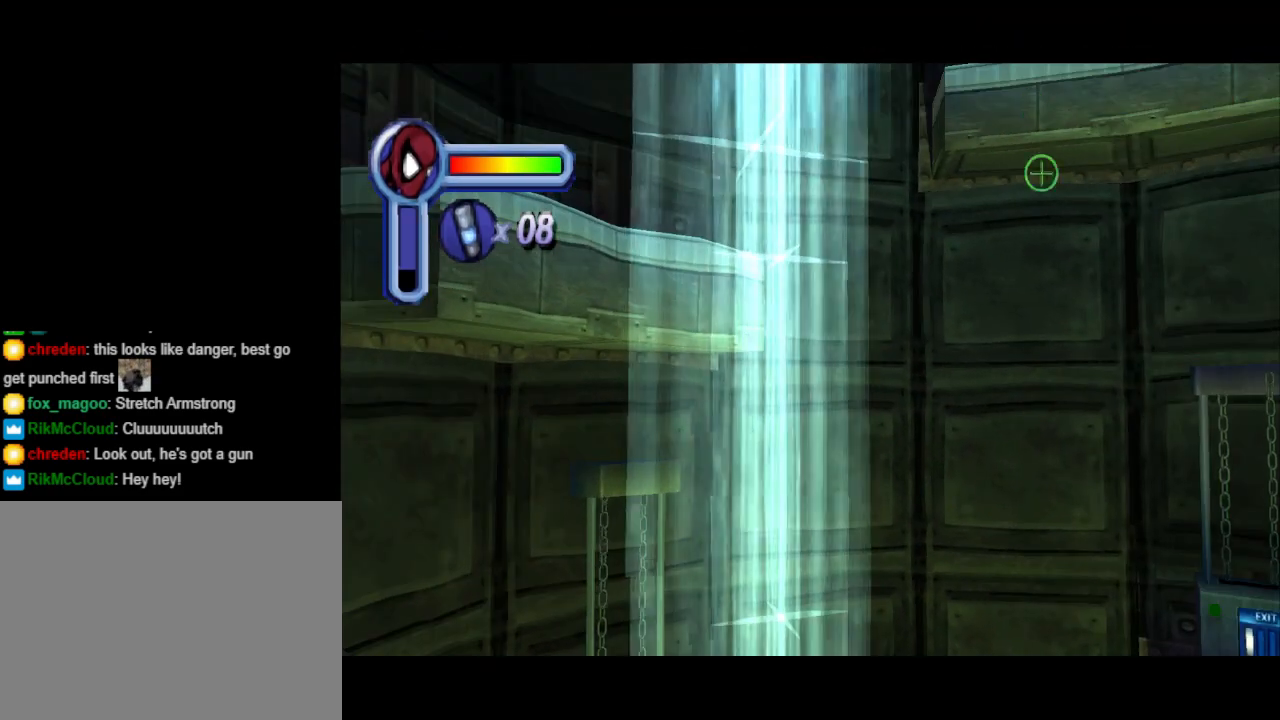
{"buttons": ["L1", "DPAD_RIGHT"], "events": [[267, "DPAD_RIGHT", "down"], [300, "DPAD_UP", "up"]]}
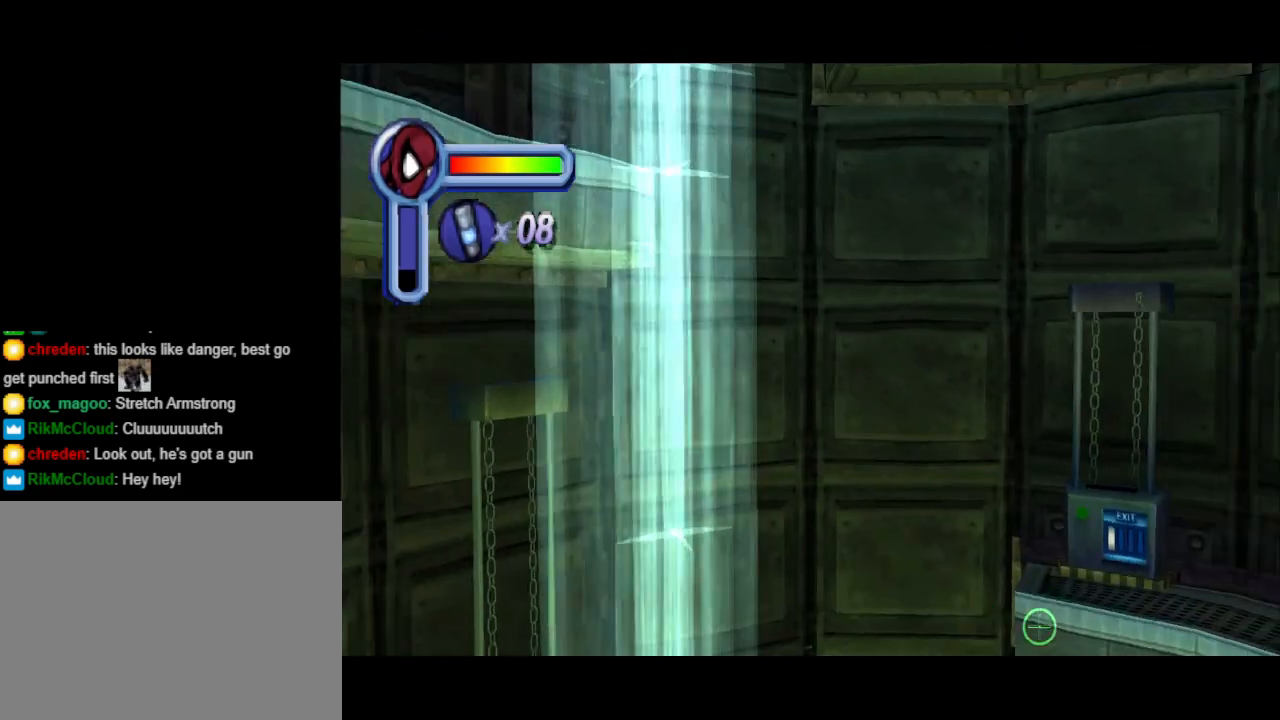
{"buttons": ["L1"], "events": [[100, "DPAD_RIGHT", "up"]]}
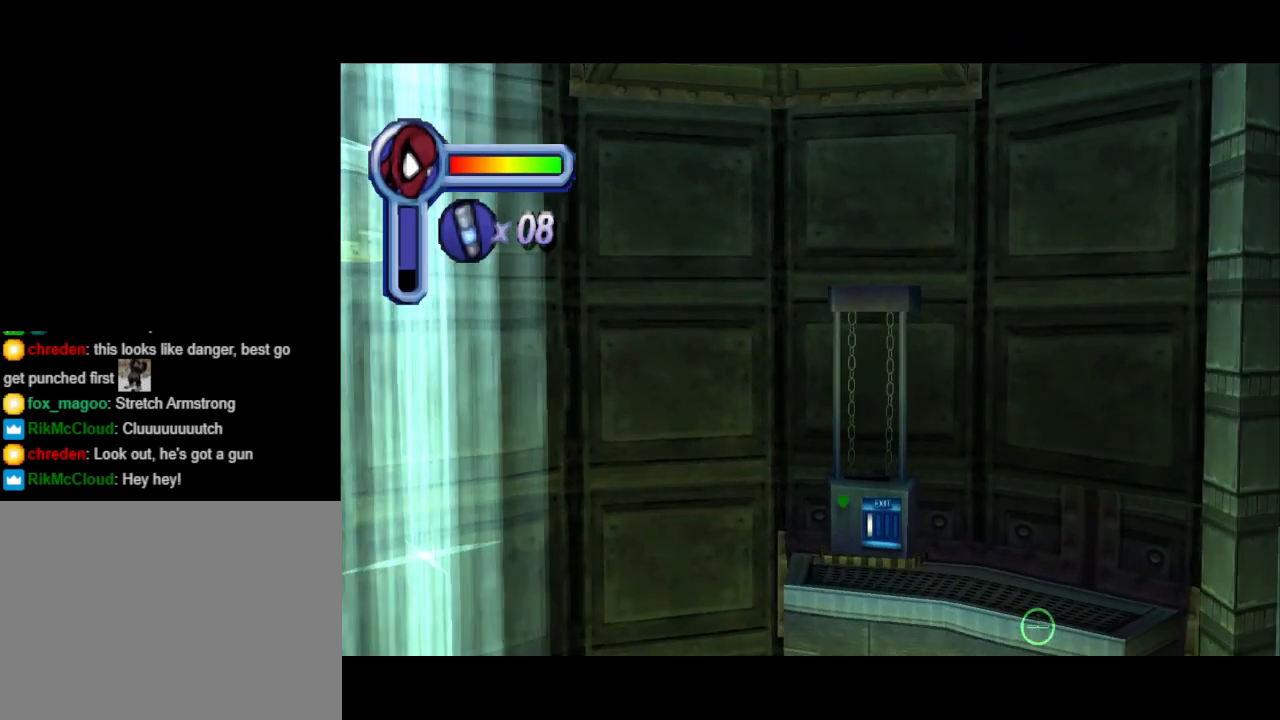
{"buttons": ["L1"], "events": [[67, "DPAD_LEFT", "down"], [133, "DPAD_DOWN", "down"], [267, "DPAD_DOWN", "up"], [333, "DPAD_LEFT", "up"]]}
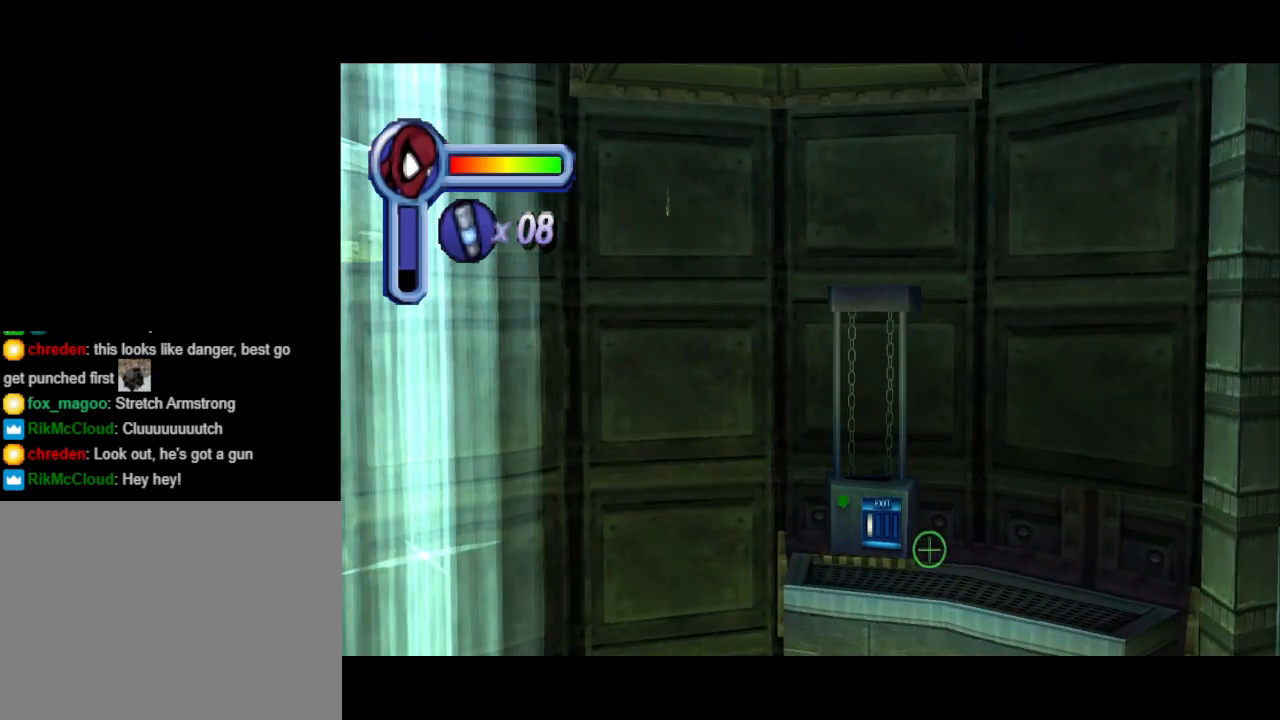
{"buttons": ["L1", "DPAD_DOWN"], "events": [[467, "DPAD_DOWN", "down"]]}
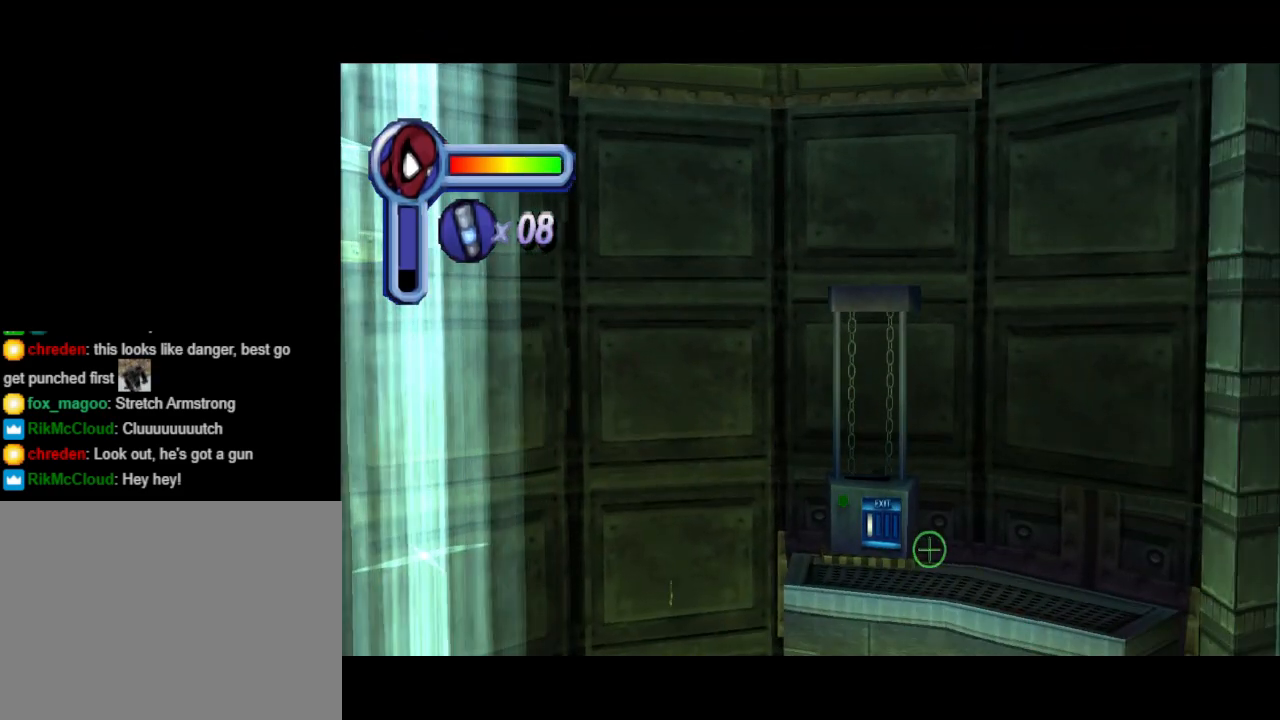
{"buttons": ["L1"], "events": [[33, "DPAD_DOWN", "up"], [33, "DPAD_LEFT", "down"], [67, "DPAD_LEFT", "up"], [100, "DPAD_LEFT", "down"], [267, "DPAD_LEFT", "up"]]}
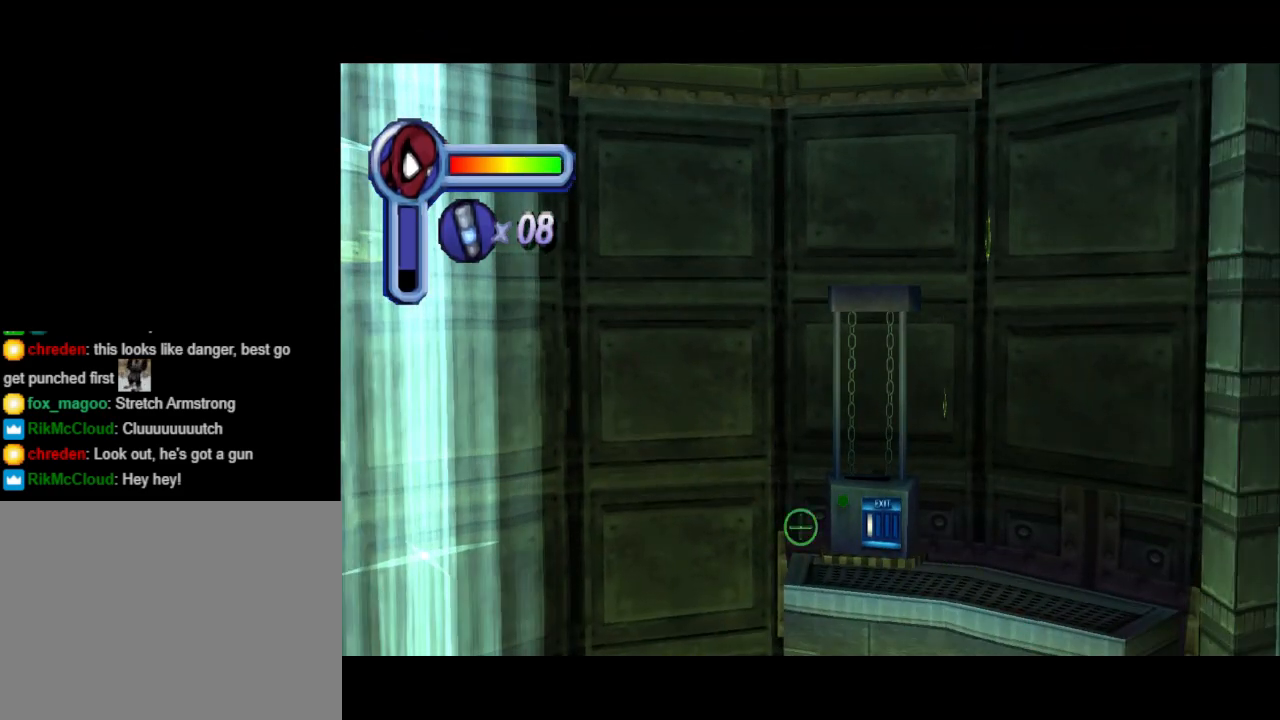
{"buttons": ["L1"], "events": [[167, "DPAD_RIGHT", "down"], [300, "DPAD_RIGHT", "up"]]}
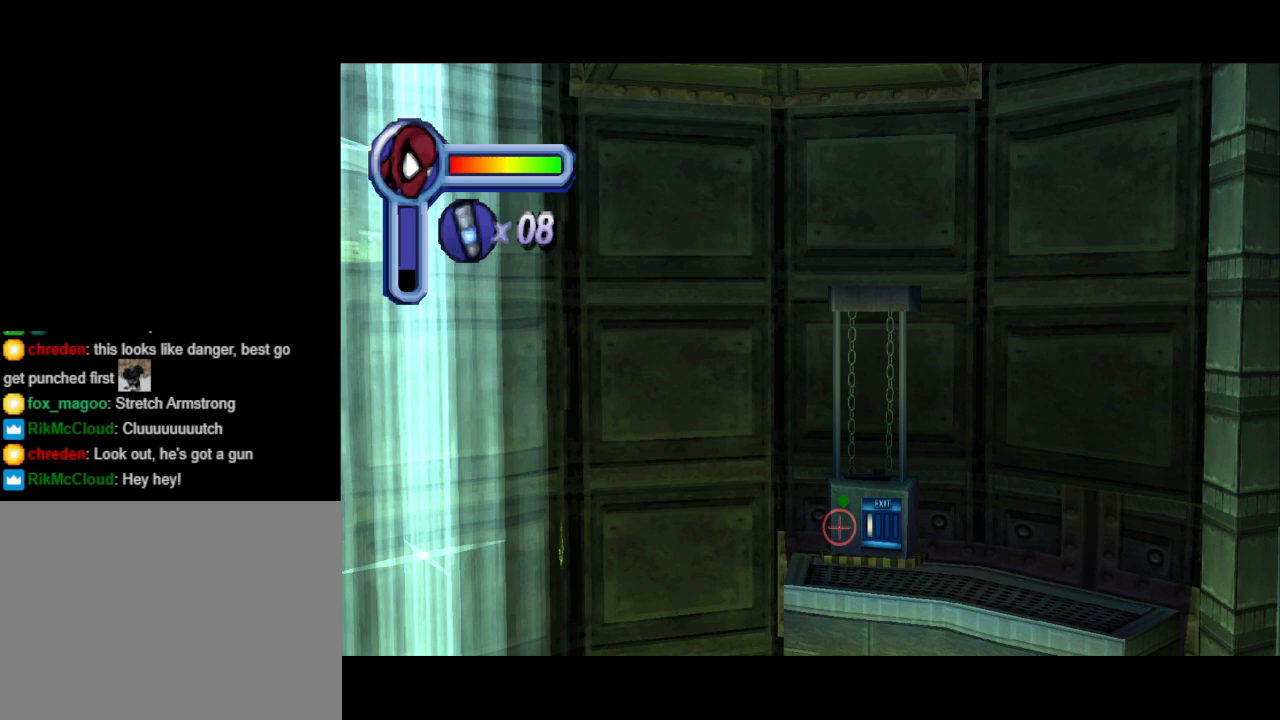
{"buttons": ["L1", "DPAD_DOWN"], "events": [[100, "DPAD_DOWN", "down"], [167, "DPAD_DOWN", "up"], [500, "DPAD_DOWN", "down"]]}
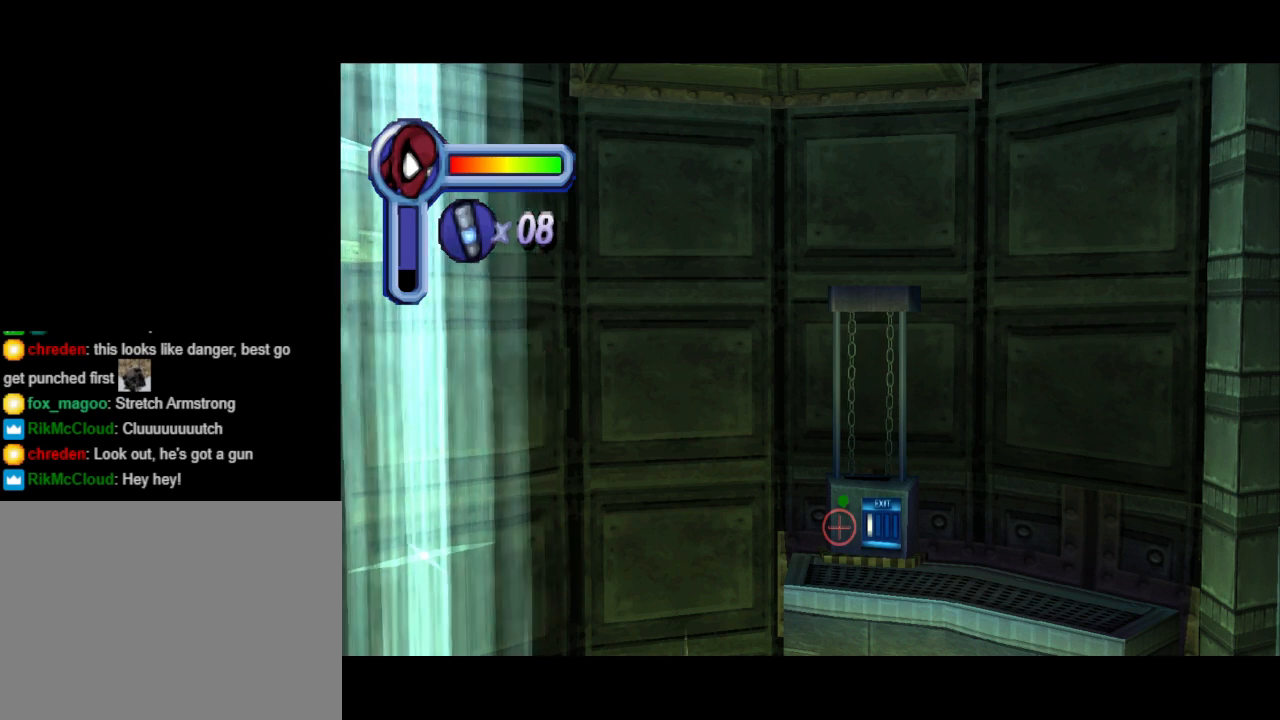
{"buttons": ["TRIANGLE", "L1"], "events": [[100, "DPAD_DOWN", "up"], [433, "TRIANGLE", "down"]]}
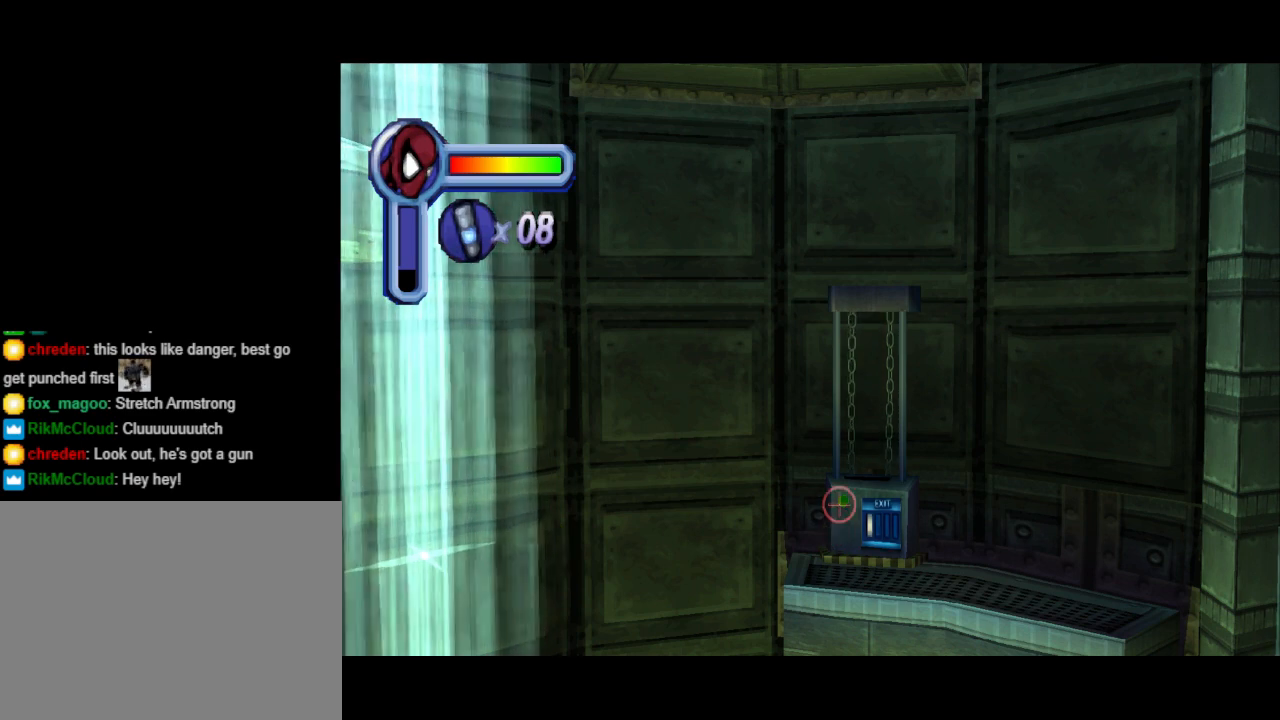
{"buttons": ["L1"], "events": [[67, "TRIANGLE", "up"]]}
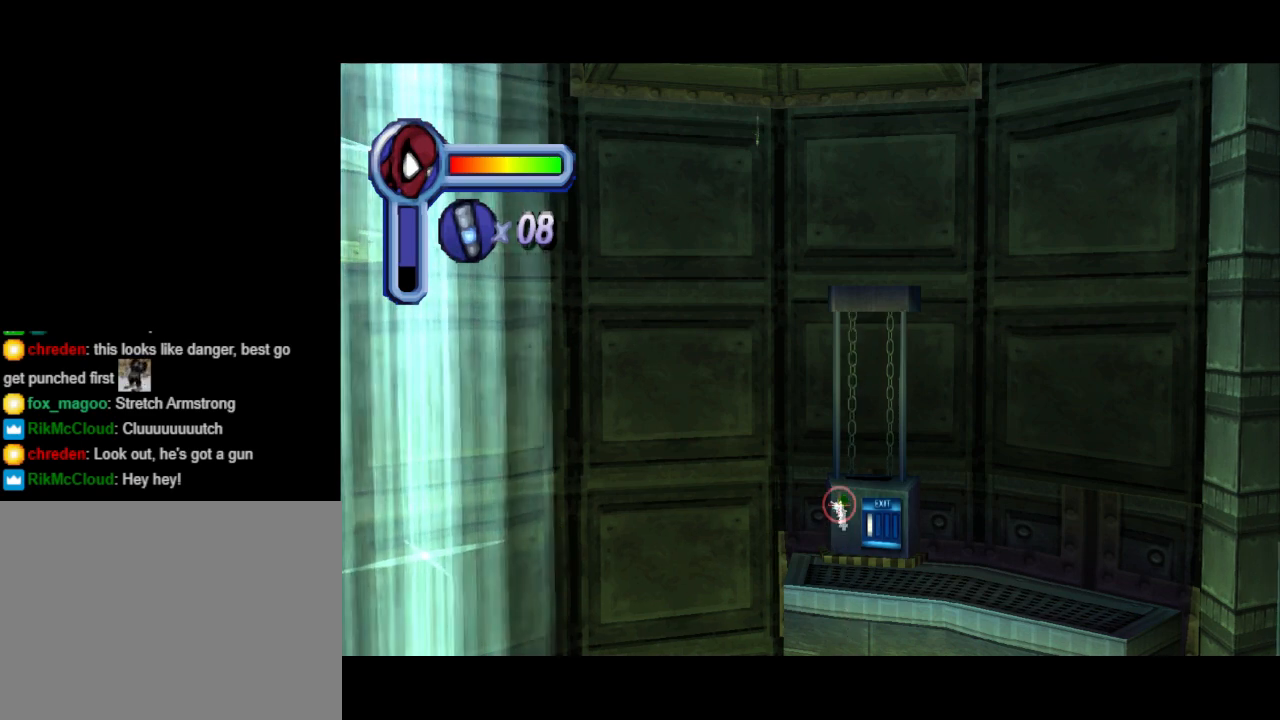
{"buttons": ["L1"], "events": [[367, "DPAD_RIGHT", "down"], [400, "DPAD_RIGHT", "up"]]}
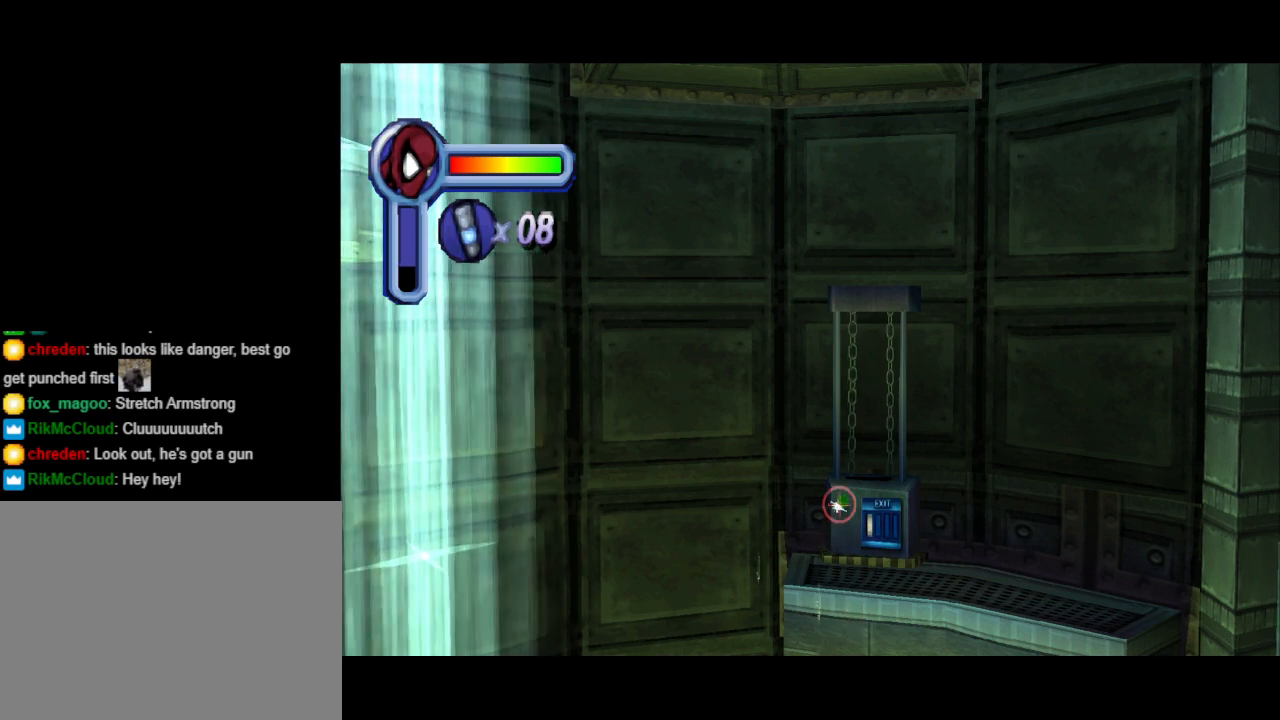
{"buttons": ["TRIANGLE", "L1"], "events": [[333, "TRIANGLE", "down"]]}
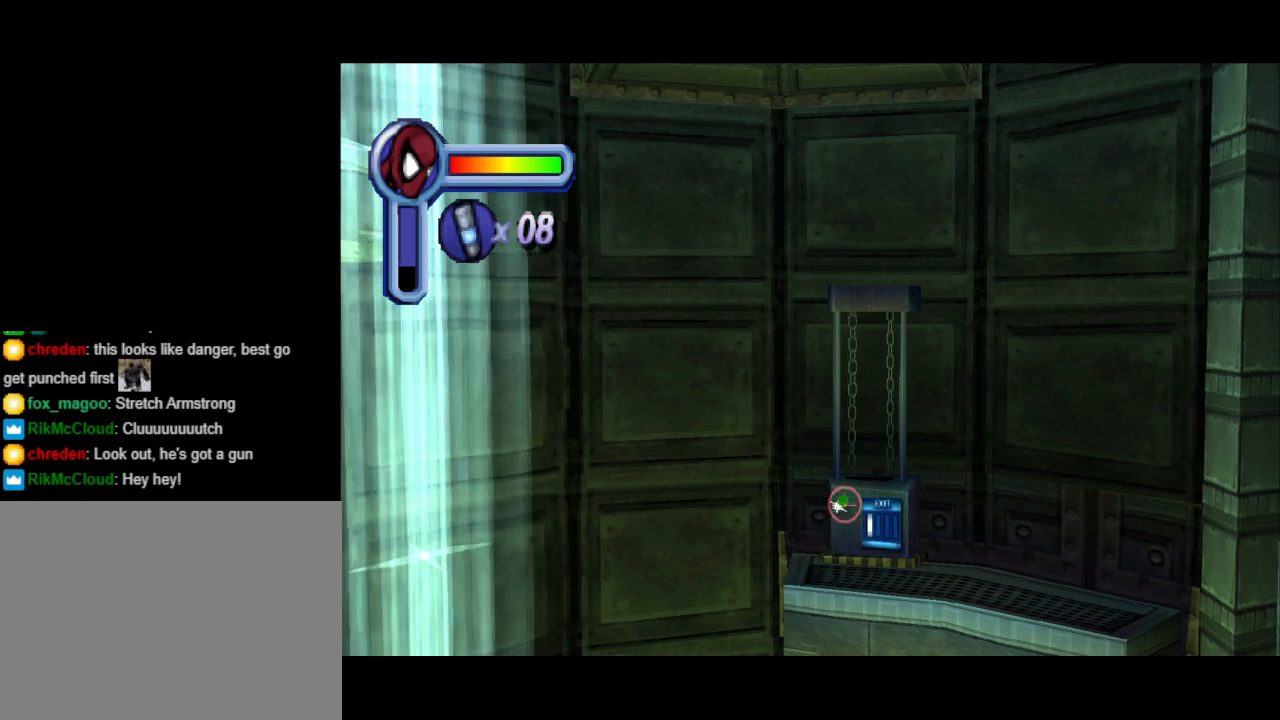
{"buttons": ["L1"], "events": [[33, "TRIANGLE", "up"]]}
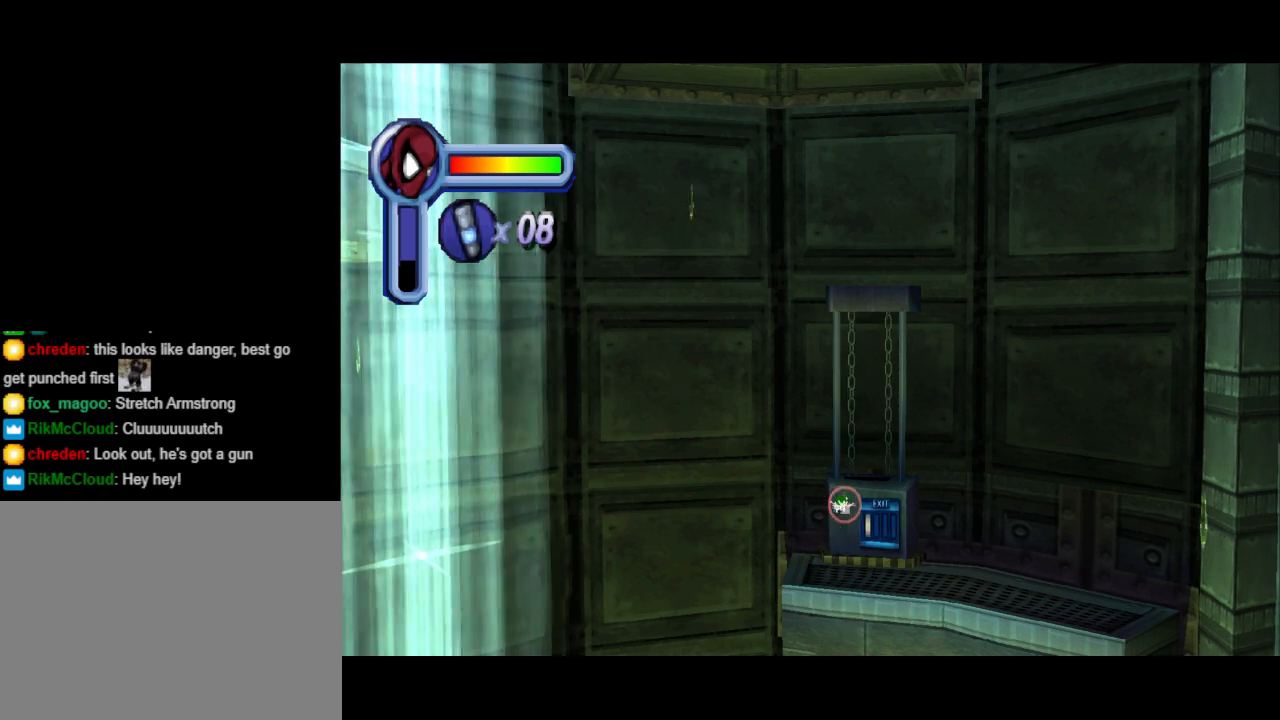
{"buttons": ["L1"], "events": [[33, "DPAD_RIGHT", "down"], [133, "DPAD_RIGHT", "up"]]}
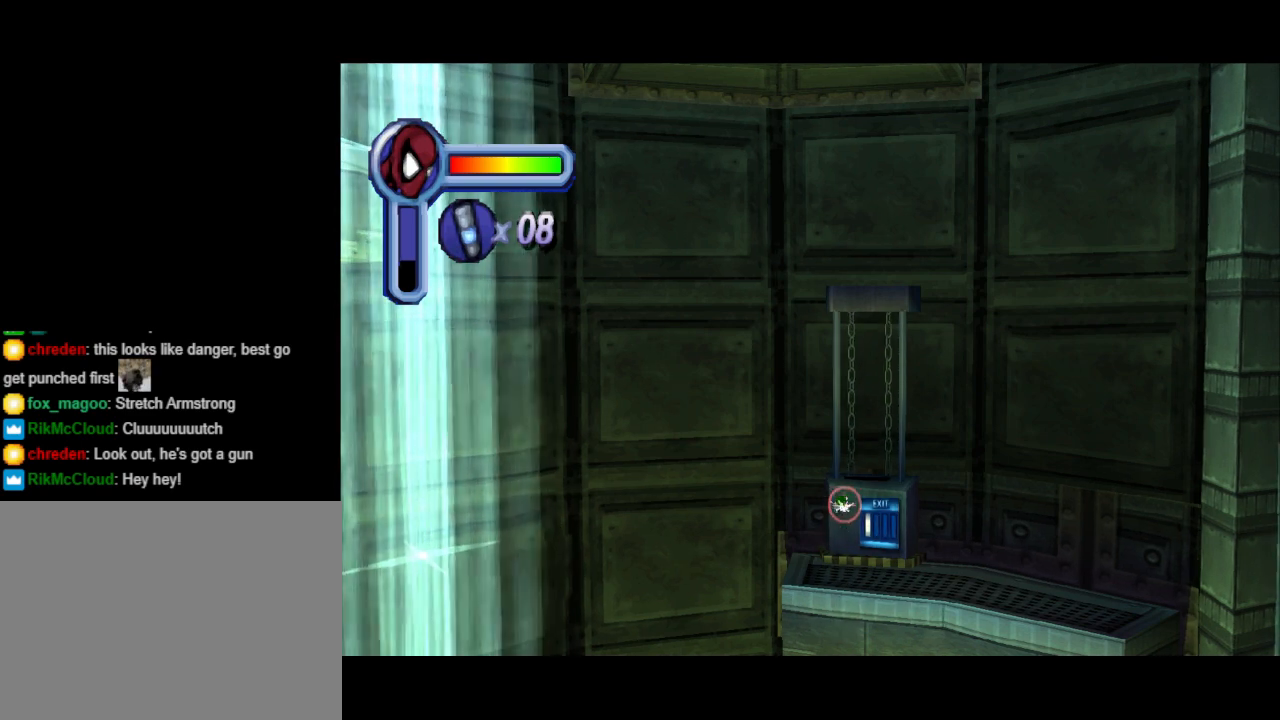
{"buttons": ["L1"], "events": [[67, "DPAD_RIGHT", "down"], [200, "DPAD_RIGHT", "up"]]}
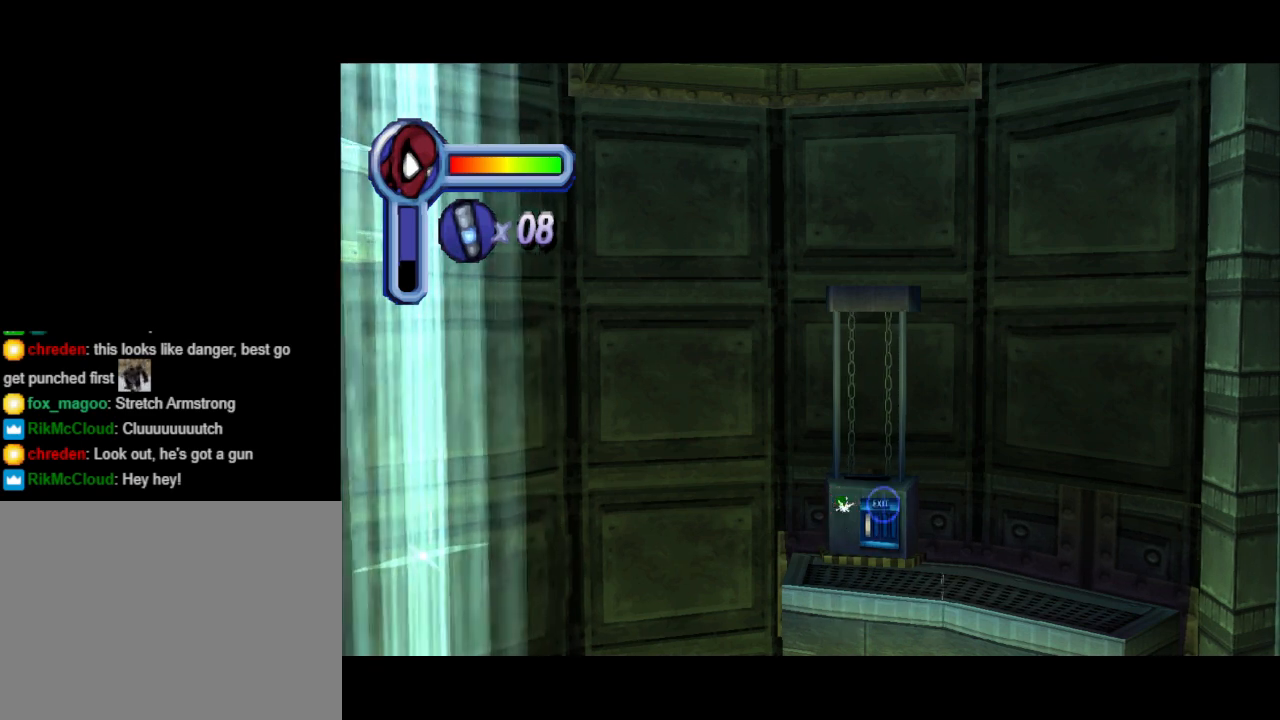
{"buttons": ["L1"], "events": [[133, "TRIANGLE", "down"], [333, "TRIANGLE", "up"]]}
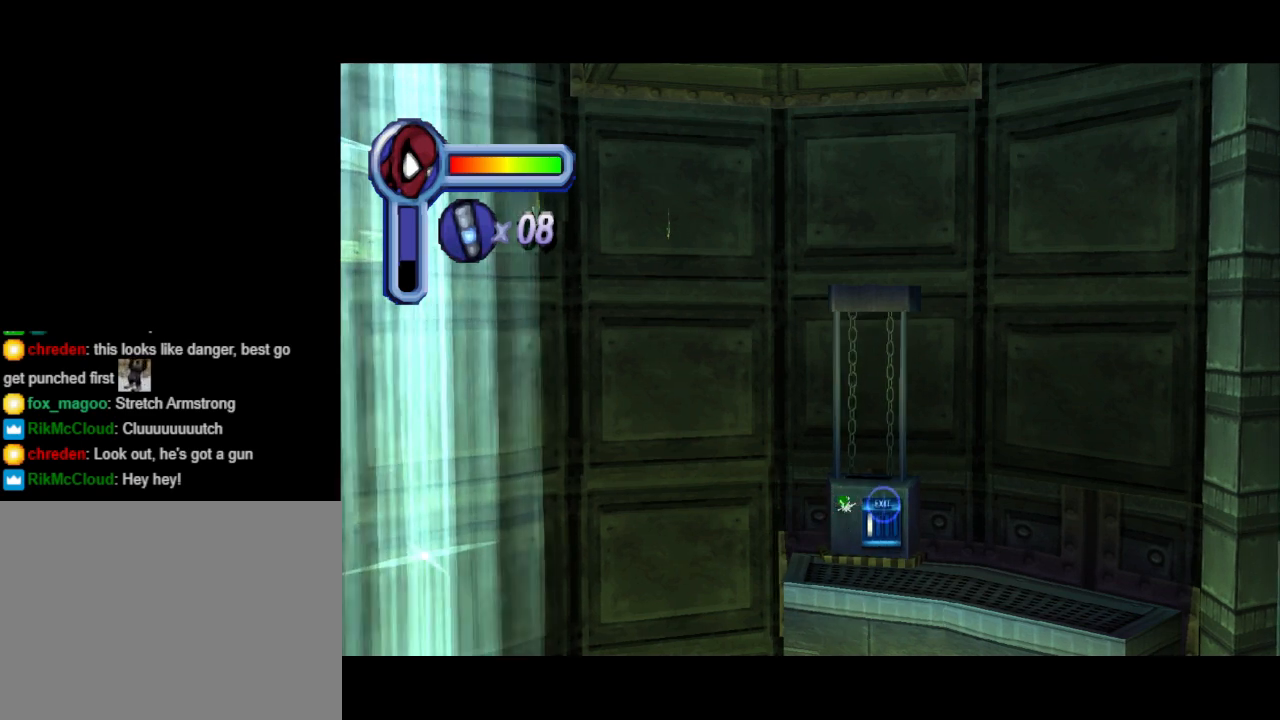
{"buttons": ["L1"], "events": []}
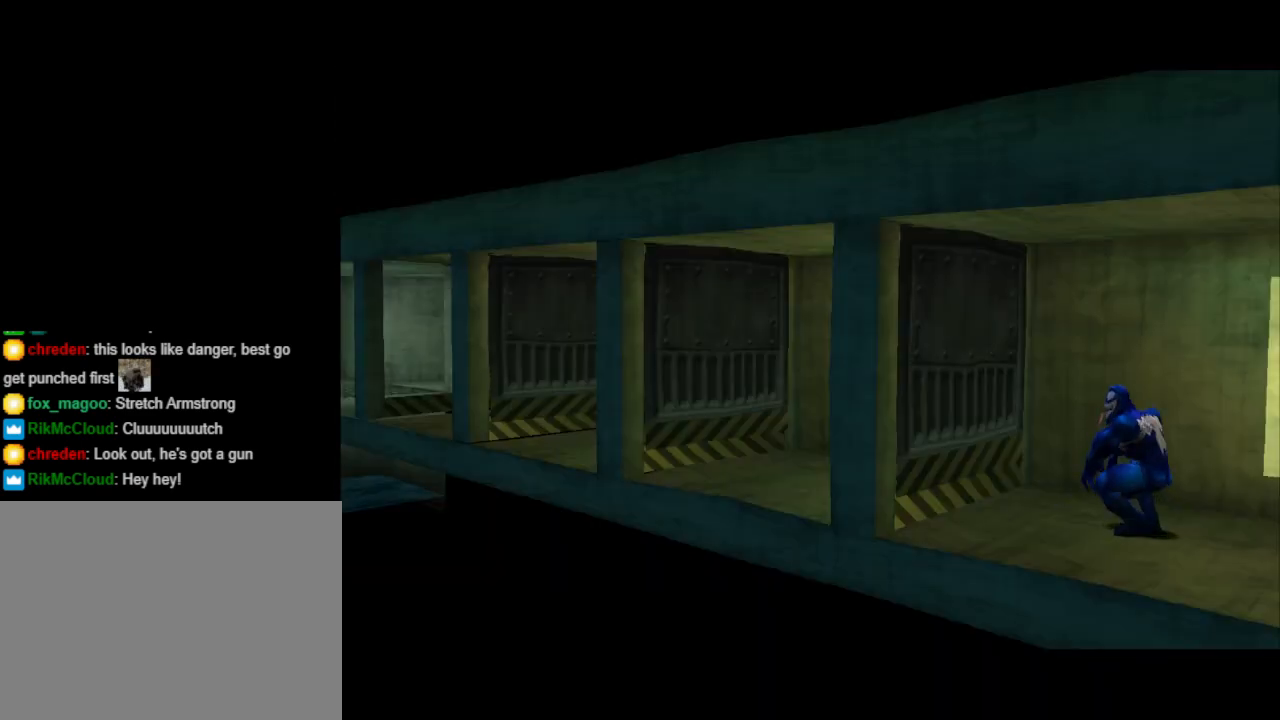
{"buttons": ["L1"], "events": []}
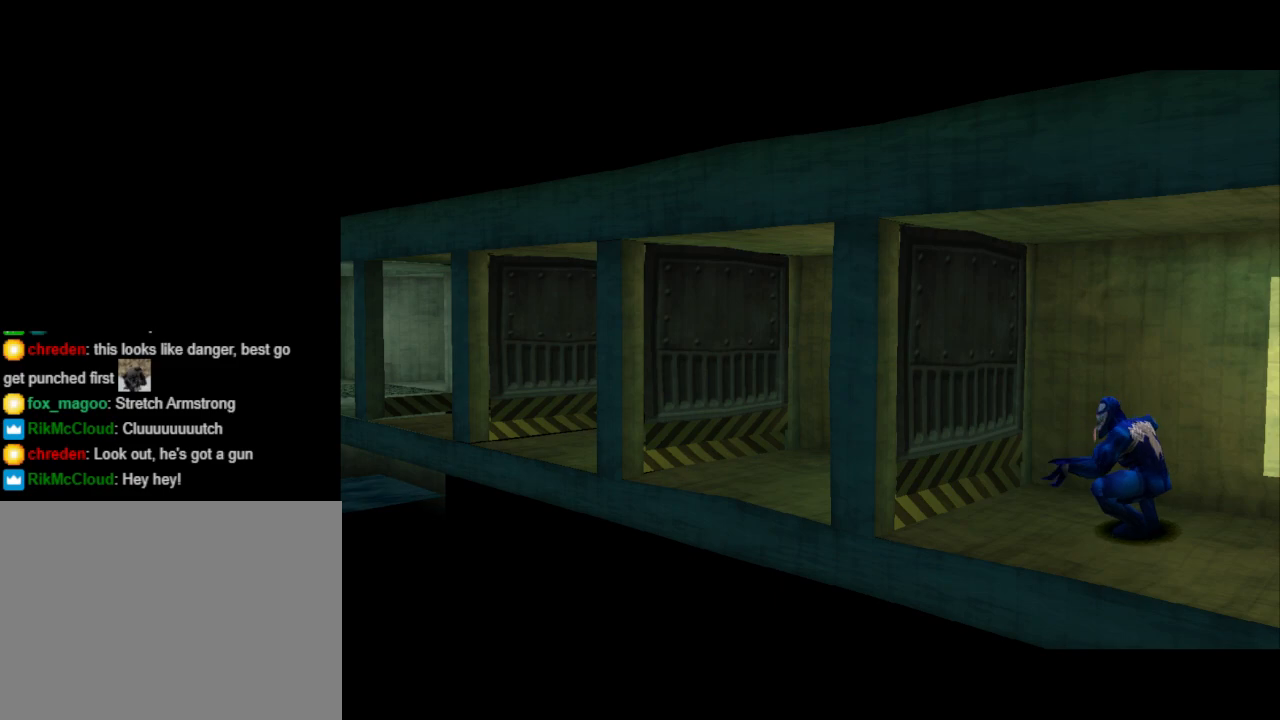
{"buttons": ["L1"], "events": []}
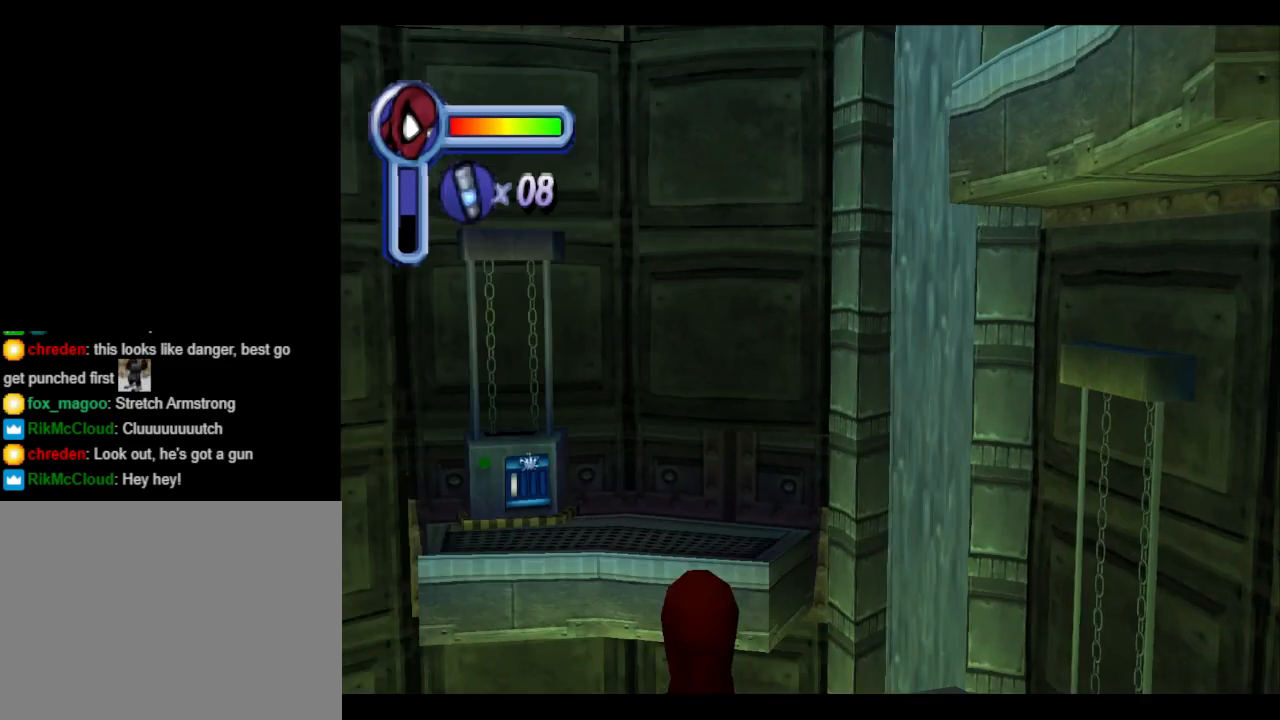
{"buttons": ["L1"], "events": []}
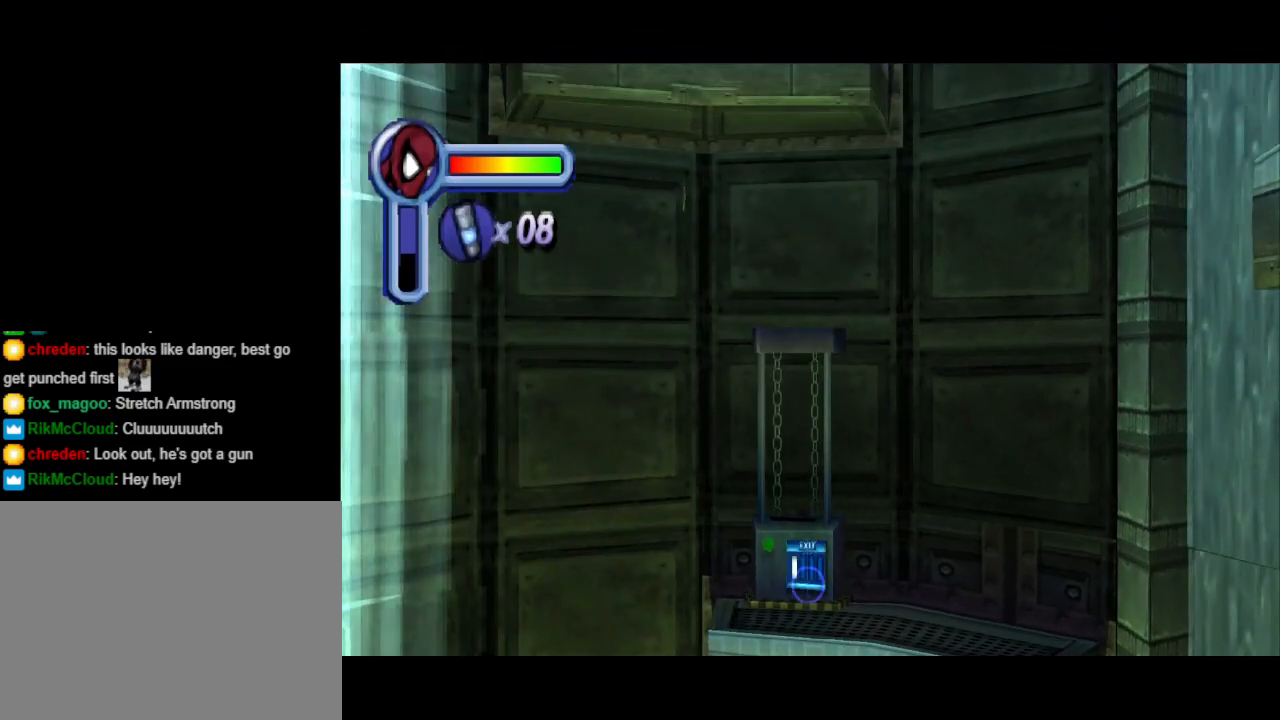
{"buttons": ["L1", "DPAD_UP", "DPAD_RIGHT"], "events": [[233, "DPAD_UP", "down"], [333, "DPAD_RIGHT", "down"]]}
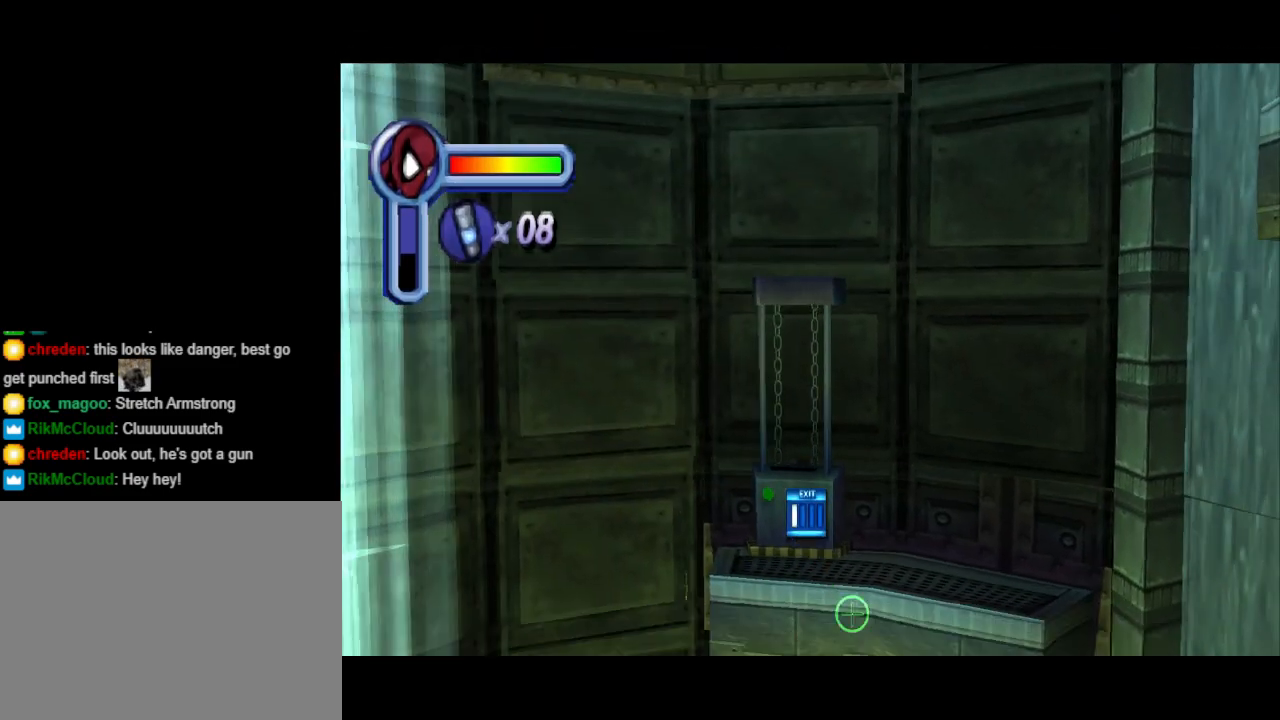
{"buttons": ["L1", "DPAD_RIGHT"], "events": [[133, "DPAD_UP", "up"]]}
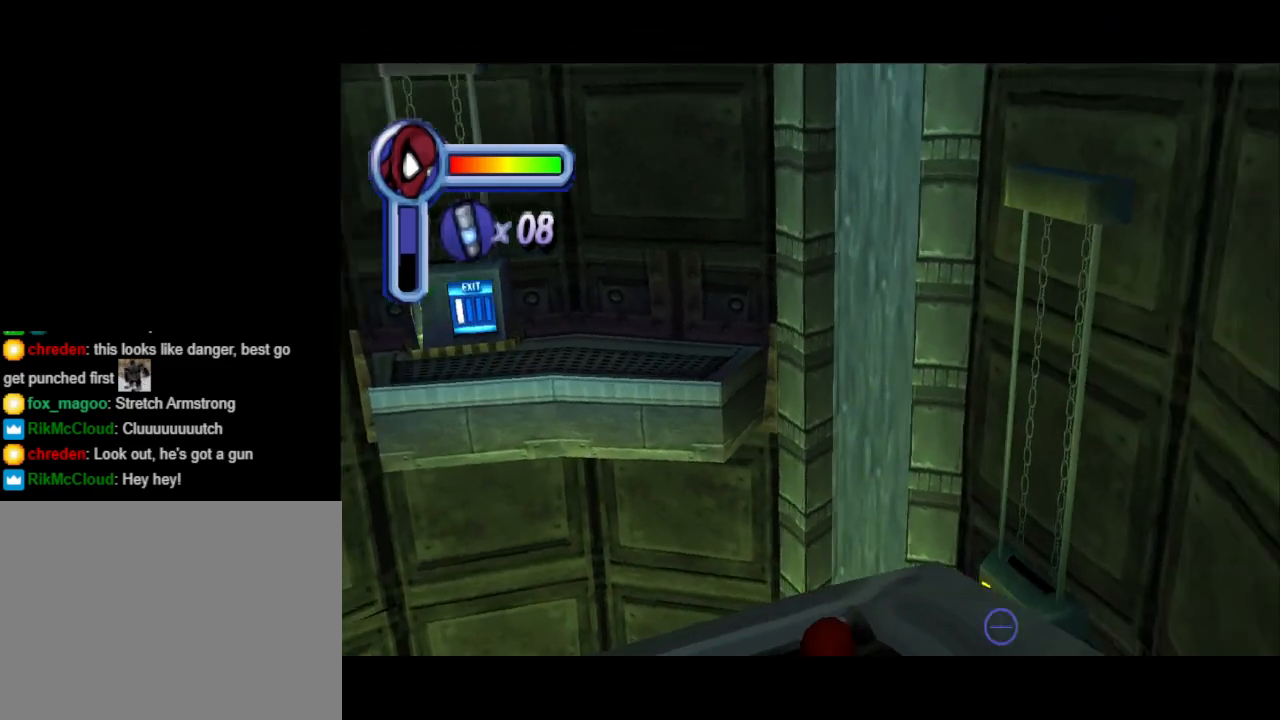
{"buttons": ["L1", "DPAD_UP"], "events": [[100, "DPAD_RIGHT", "up"], [267, "DPAD_UP", "down"]]}
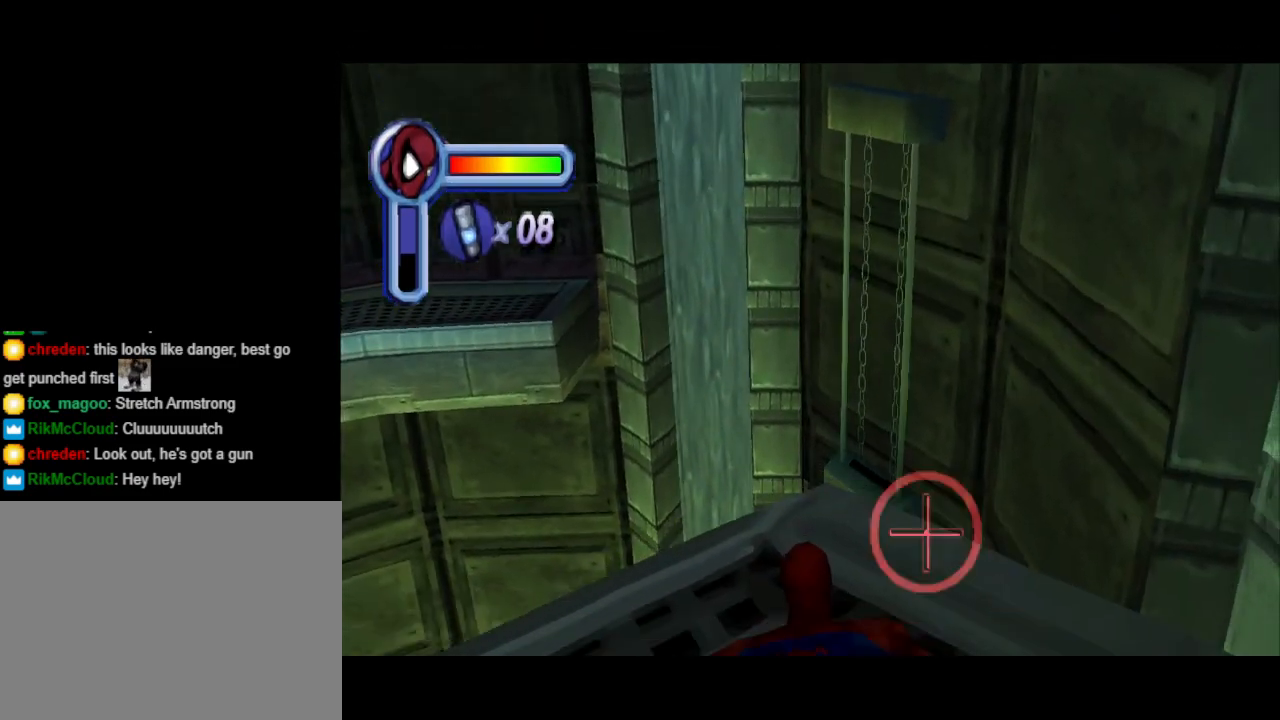
{"buttons": ["L1"], "events": [[333, "DPAD_UP", "up"]]}
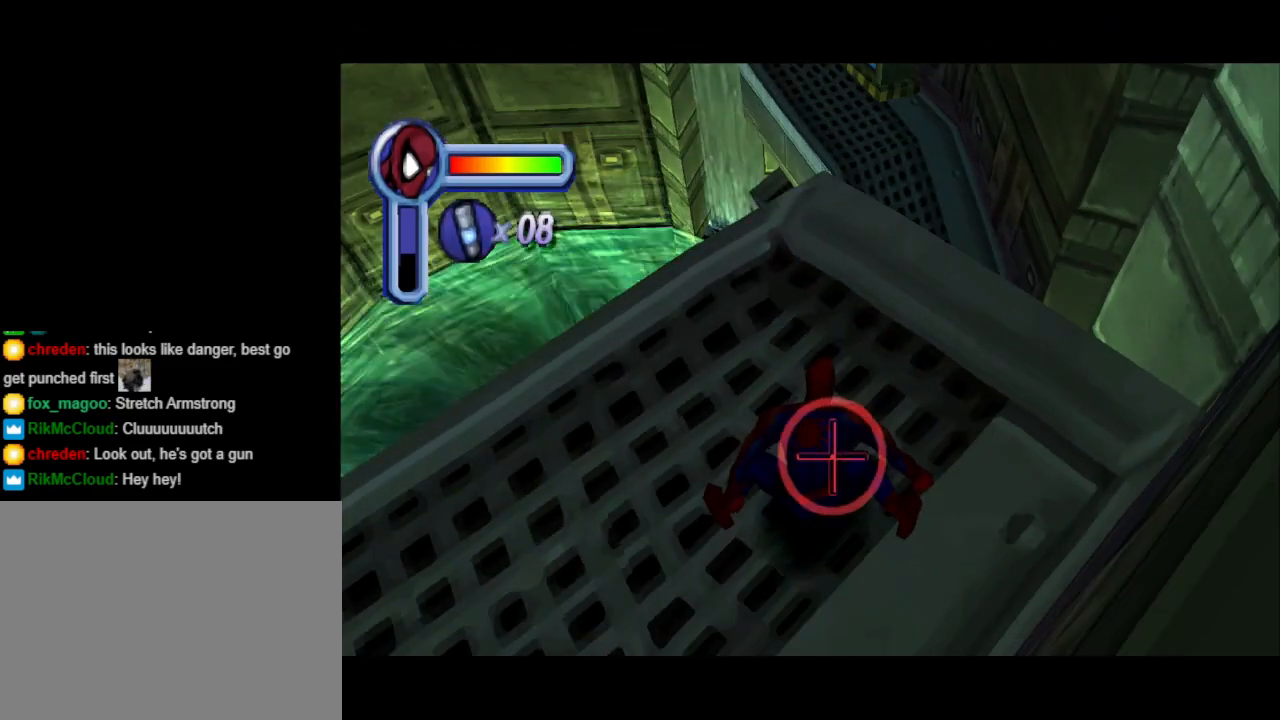
{"buttons": ["L1", "DPAD_DOWN"], "events": [[300, "DPAD_DOWN", "down"]]}
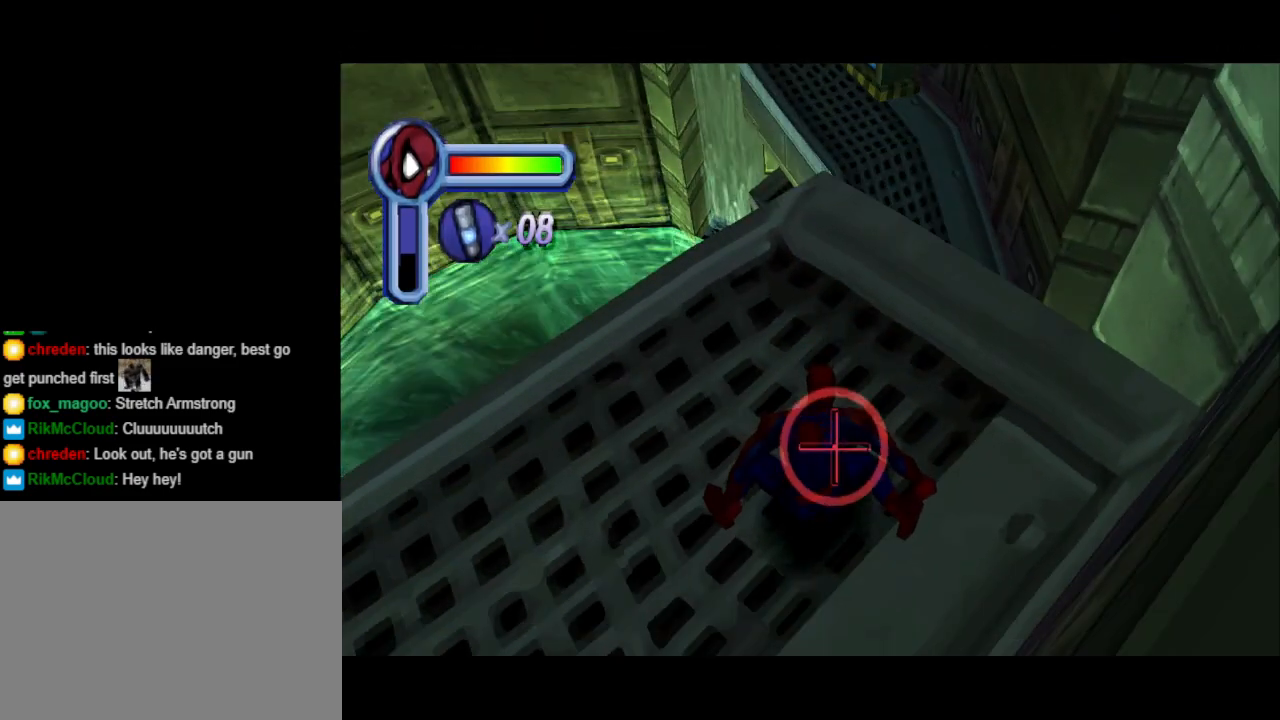
{"buttons": [], "events": [[67, "DPAD_DOWN", "up"], [167, "L1", "up"]]}